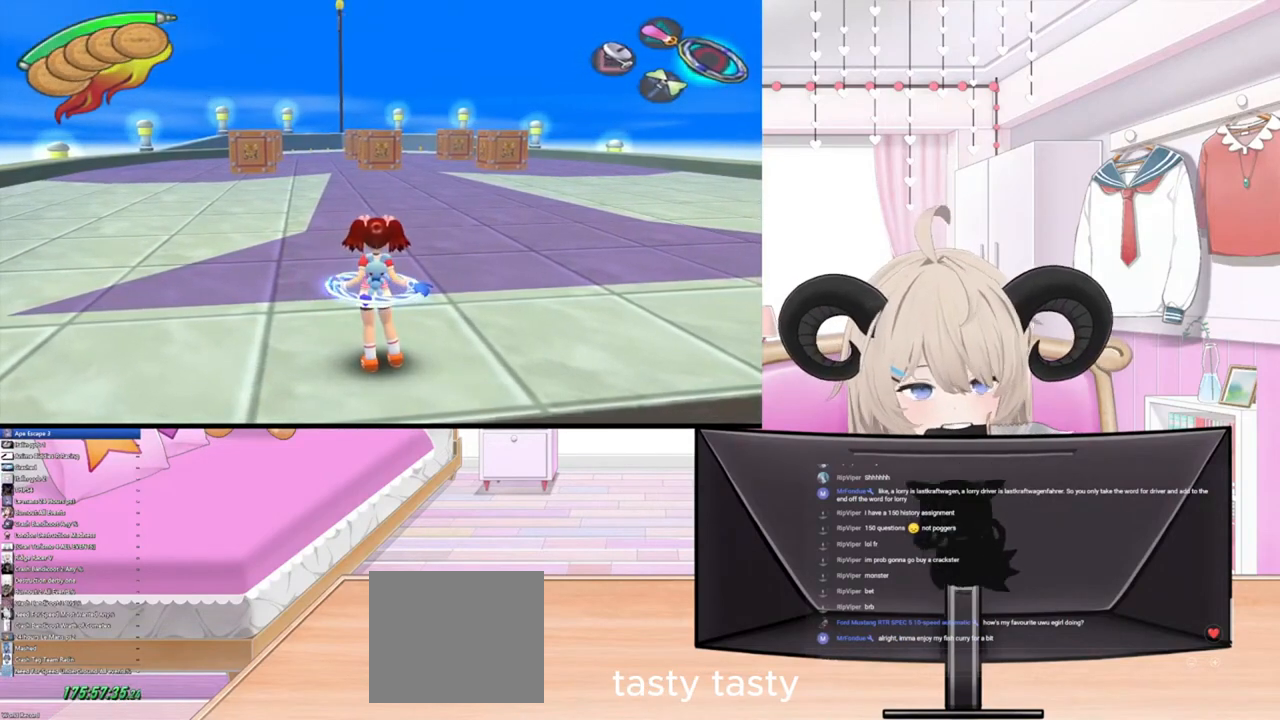
Gameplay with a controller (PlayStation layout); each line is a JSON object with the inputs held at the frame after it. "events" lists button and stick changes between this image and that frame as [ms after this image, input, new state], when the widget could be followed in between.
{"buttons": [], "left_stick": "up", "right_stick": "center", "events": [[200, "left_stick", "up"]]}
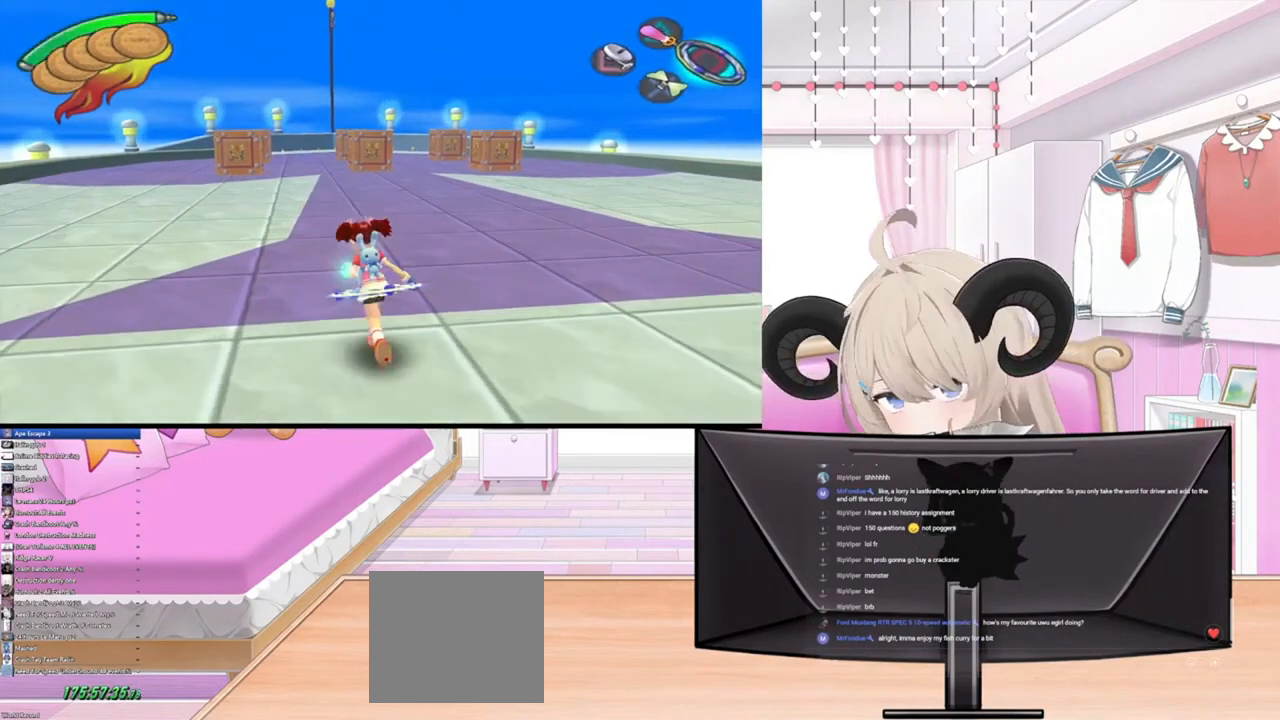
{"buttons": [], "left_stick": "up", "right_stick": "center", "events": []}
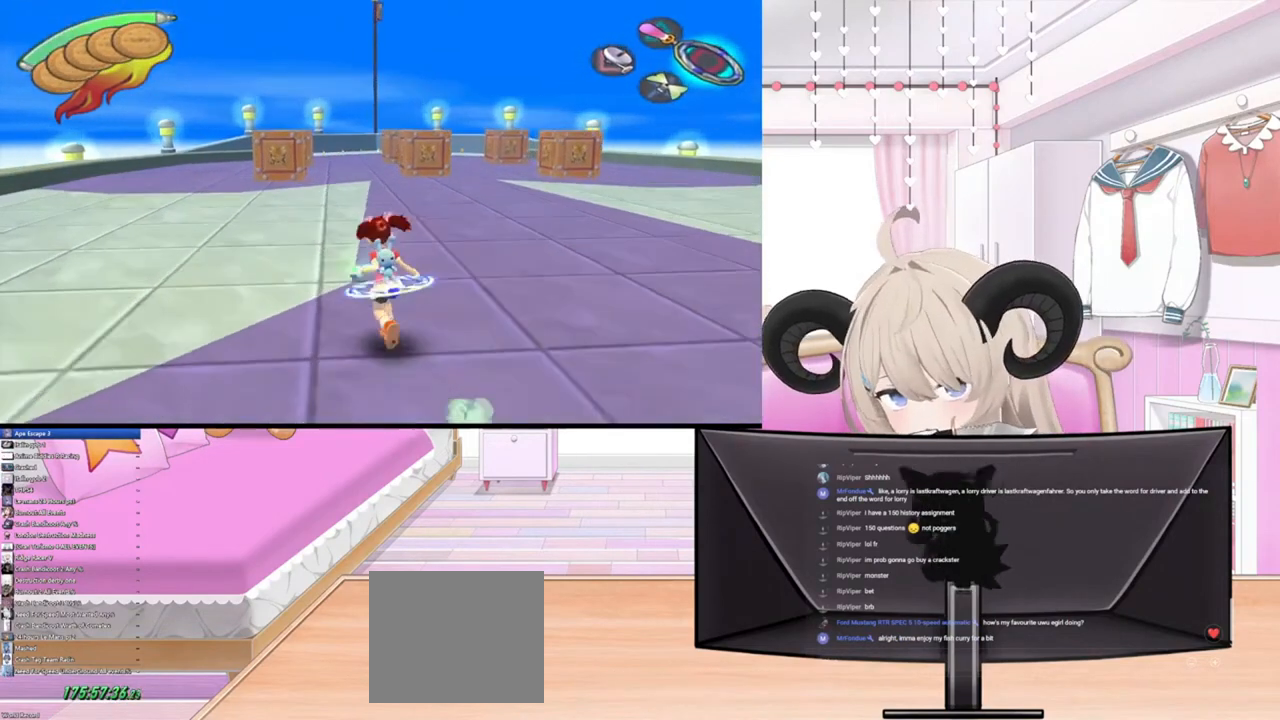
{"buttons": [], "left_stick": "up", "right_stick": "center", "events": [[267, "R2", "down"], [433, "R2", "up"]]}
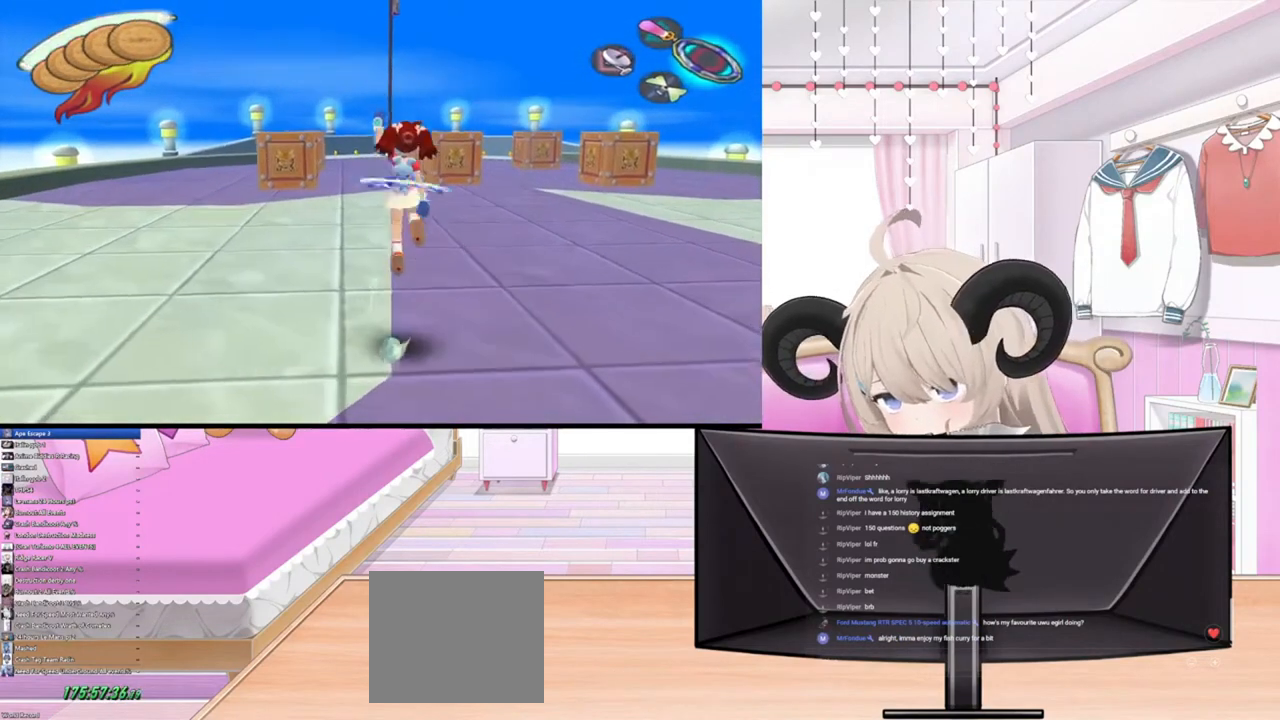
{"buttons": ["R2"], "left_stick": "up", "right_stick": "center", "events": [[500, "R2", "down"]]}
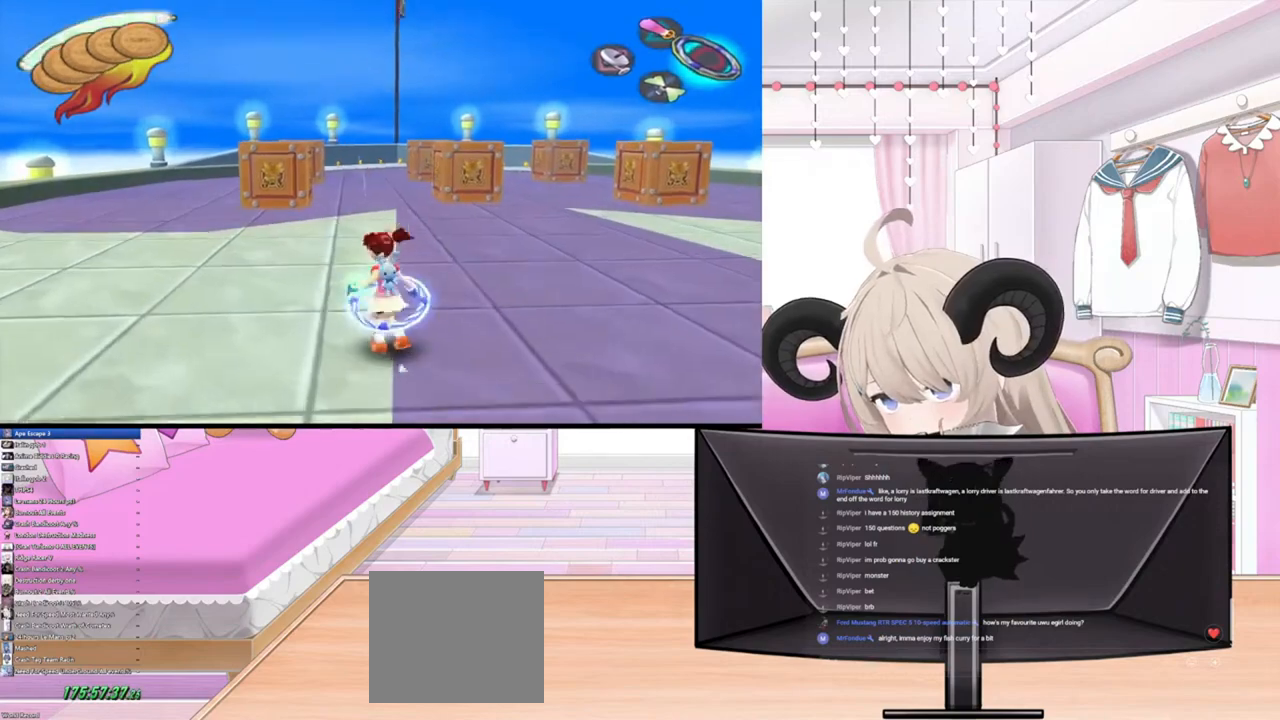
{"buttons": [], "left_stick": "up", "right_stick": "center", "events": [[167, "right_stick", "up"], [200, "R2", "up"], [367, "right_stick", "center"]]}
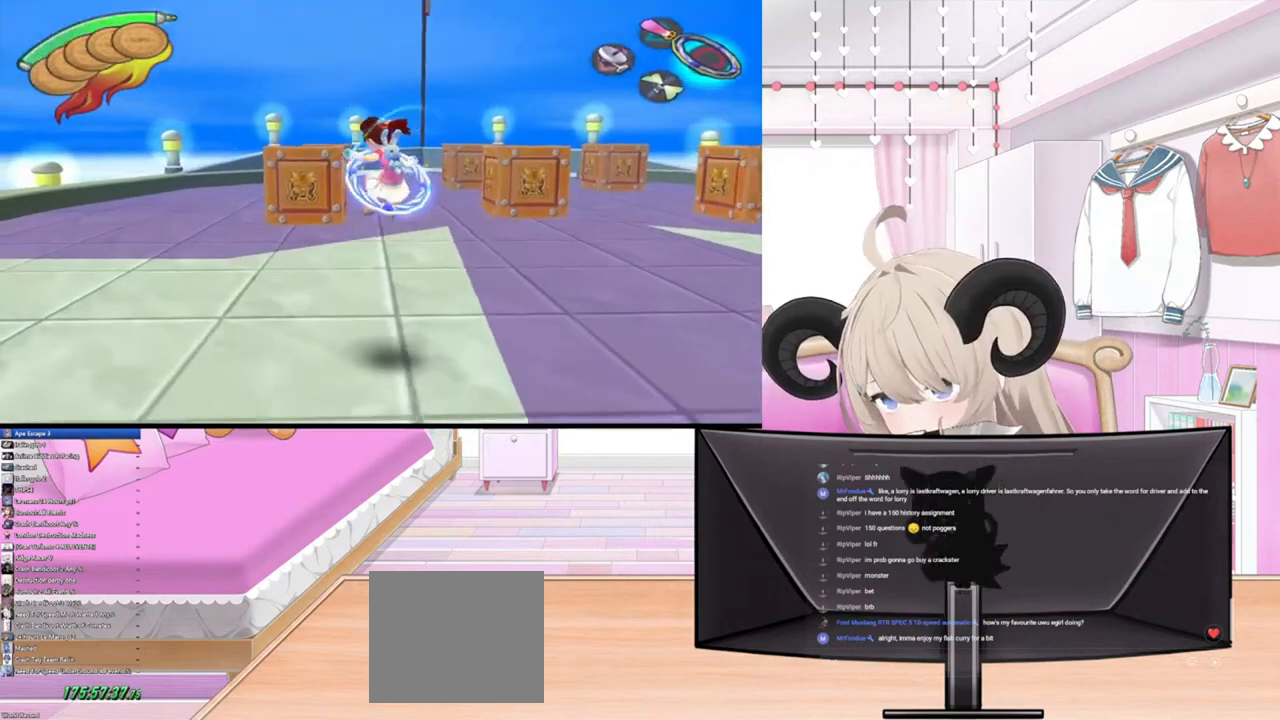
{"buttons": ["L1"], "left_stick": "up-left", "right_stick": "center", "events": [[167, "left_stick", "up-left"], [200, "R2", "down"], [400, "R2", "up"], [433, "L1", "down"]]}
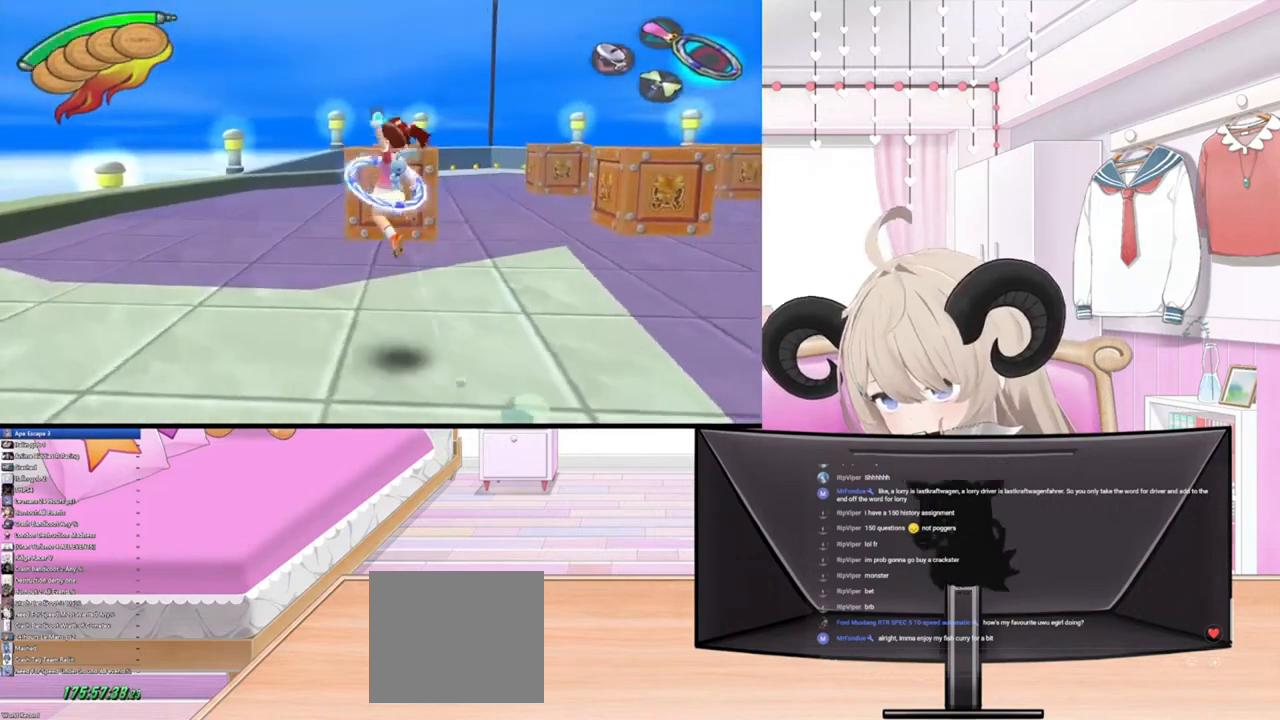
{"buttons": ["R2"], "left_stick": "up-left", "right_stick": "center", "events": [[100, "L1", "up"], [500, "R2", "down"]]}
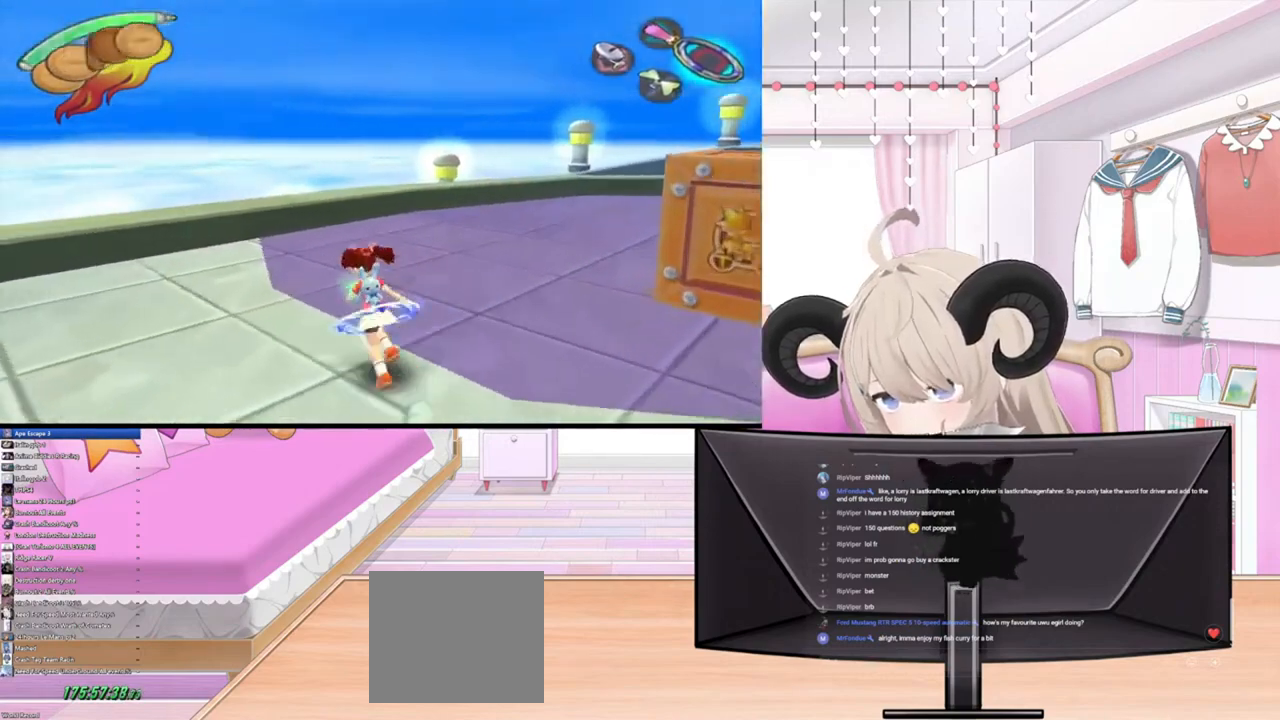
{"buttons": [], "left_stick": "up-left", "right_stick": "center", "events": [[67, "L1", "down"], [200, "L1", "up"], [267, "R2", "up"]]}
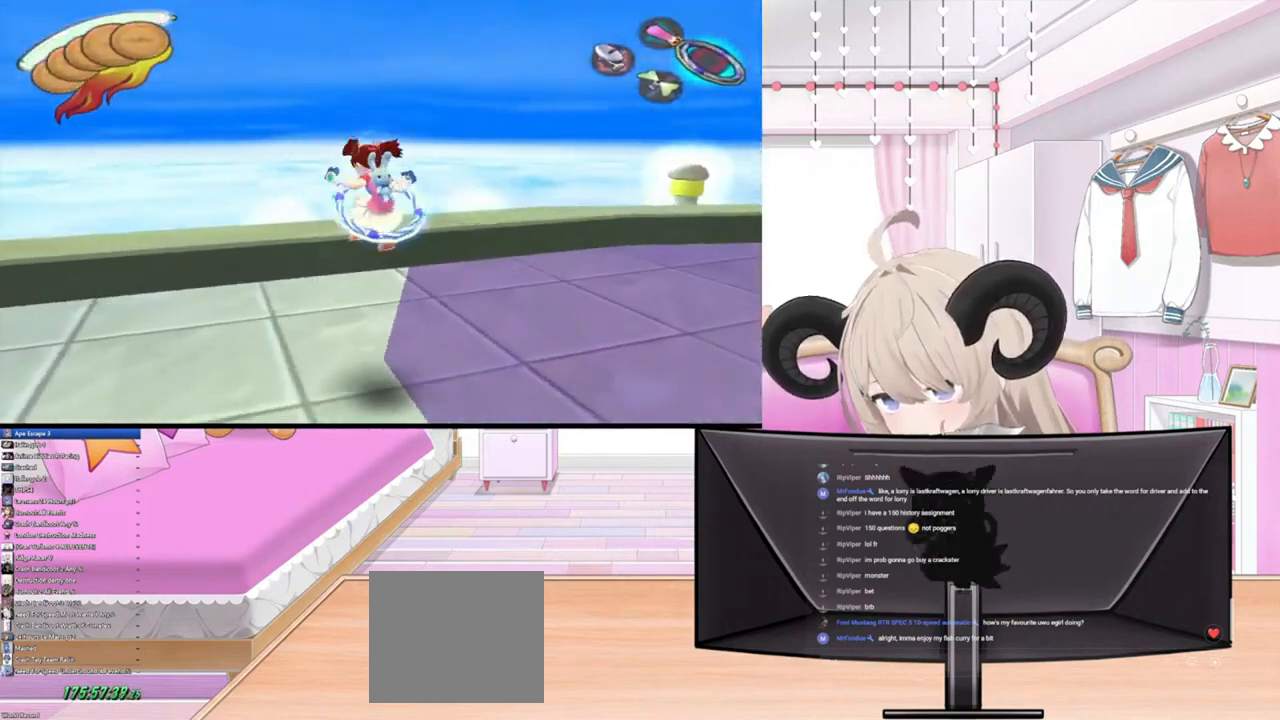
{"buttons": [], "left_stick": "up-left", "right_stick": "center", "events": [[133, "L1", "down"], [200, "R2", "down"], [300, "L1", "up"], [467, "R2", "up"]]}
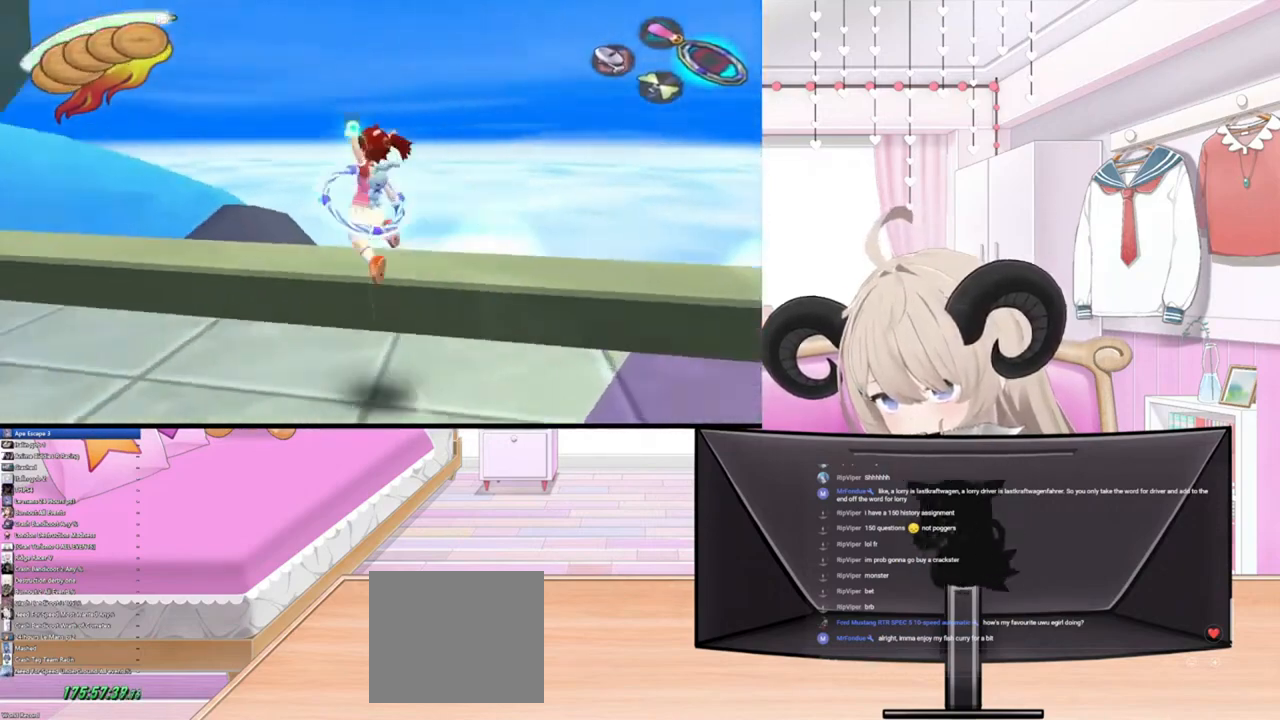
{"buttons": ["R2"], "left_stick": "up-left", "right_stick": "center", "events": [[300, "L1", "down"], [367, "R2", "down"], [500, "L1", "up"]]}
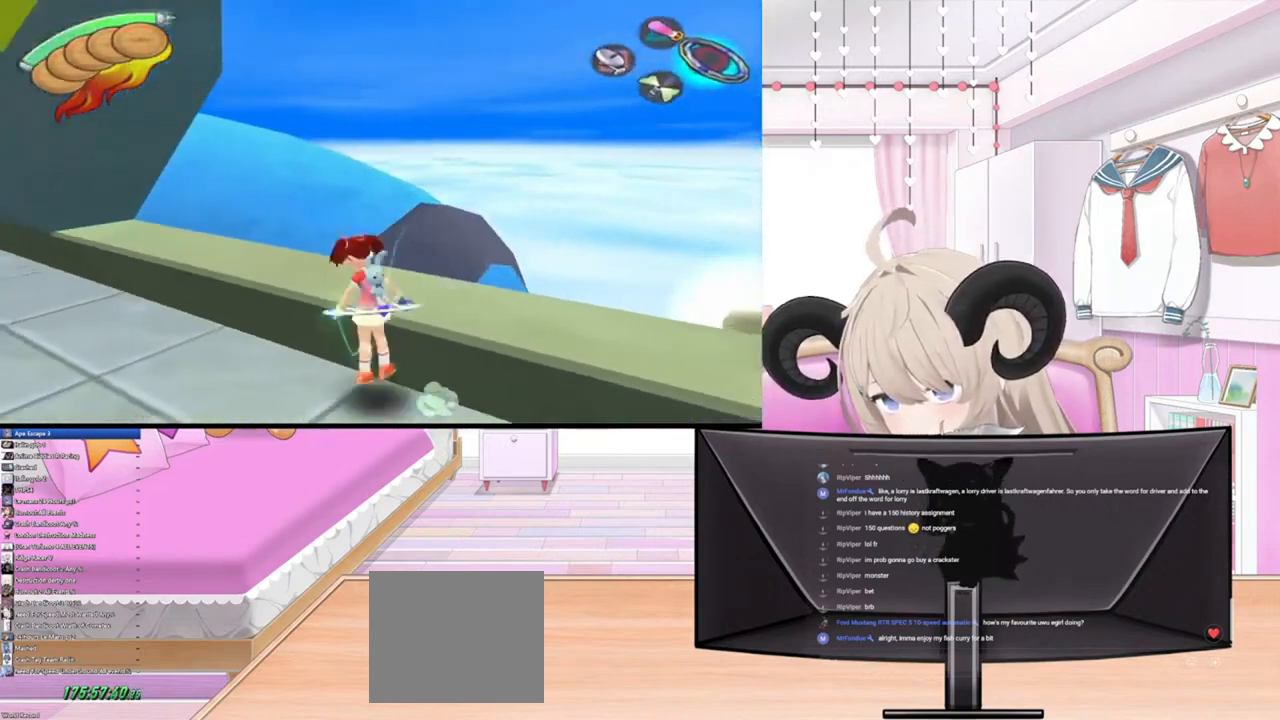
{"buttons": ["L1"], "left_stick": "down", "right_stick": "center", "events": [[100, "R2", "up"], [200, "left_stick", "center"], [300, "left_stick", "down"], [500, "L1", "down"]]}
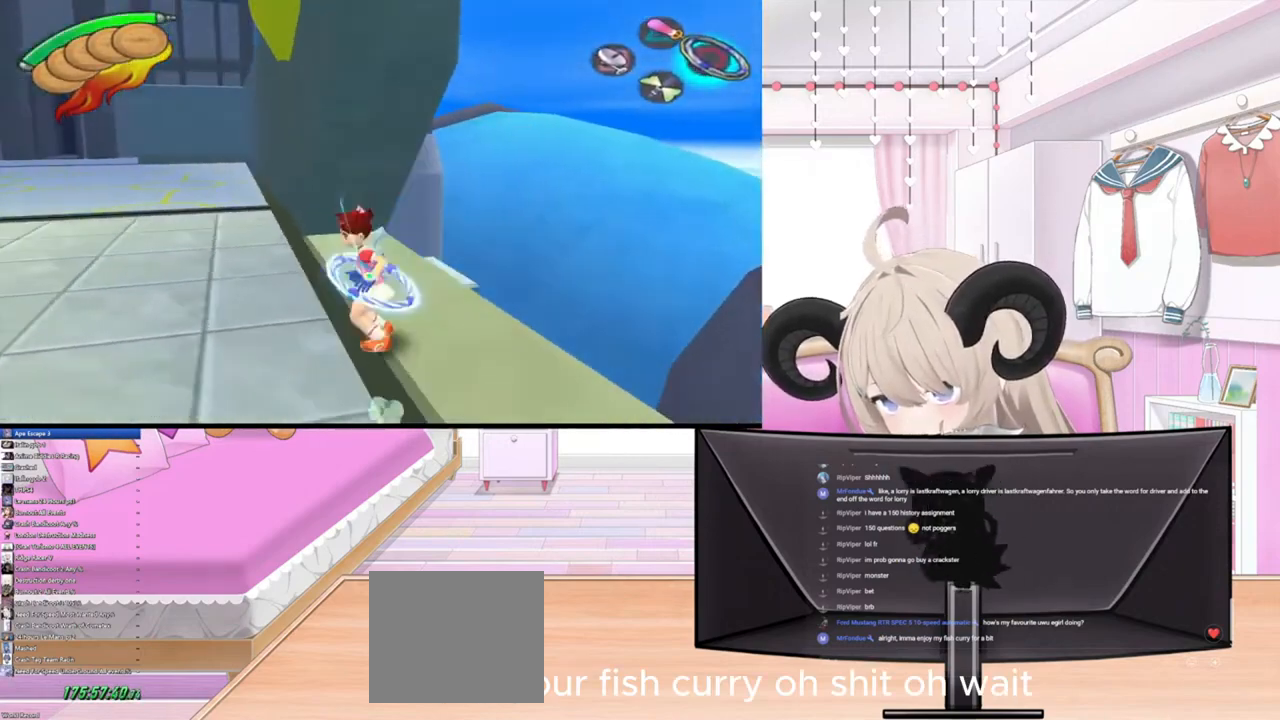
{"buttons": [], "left_stick": "down", "right_stick": "center", "events": [[100, "R2", "down"], [167, "L1", "up"], [367, "R2", "up"]]}
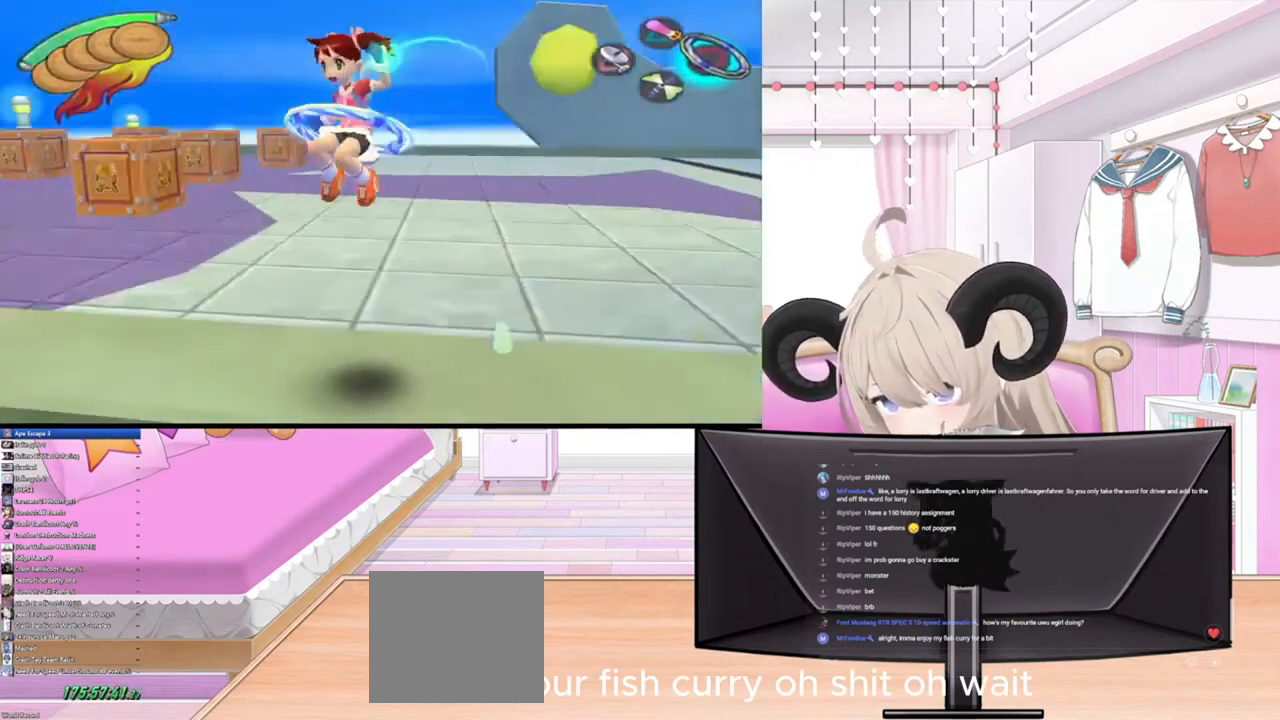
{"buttons": [], "left_stick": "up-right", "right_stick": "center", "events": [[100, "left_stick", "up-left"], [167, "R2", "down"], [367, "left_stick", "up-right"], [467, "R2", "up"]]}
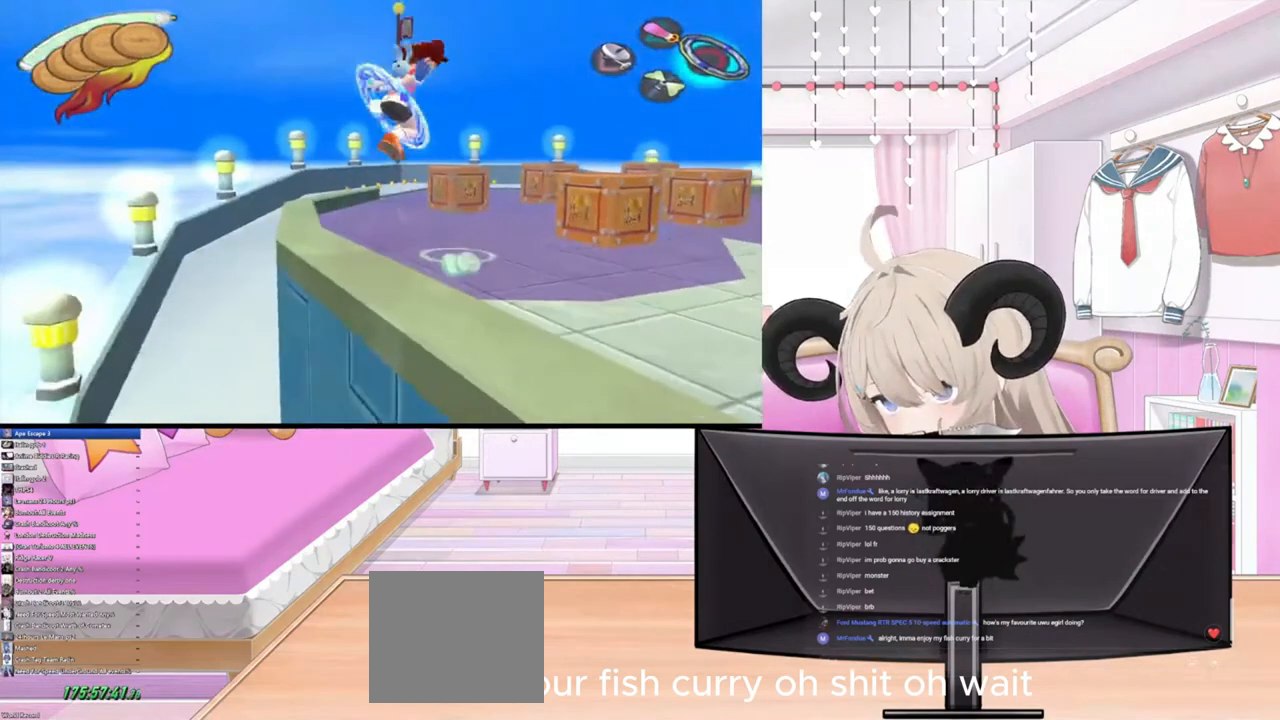
{"buttons": [], "left_stick": "left", "right_stick": "center", "events": [[400, "left_stick", "left"]]}
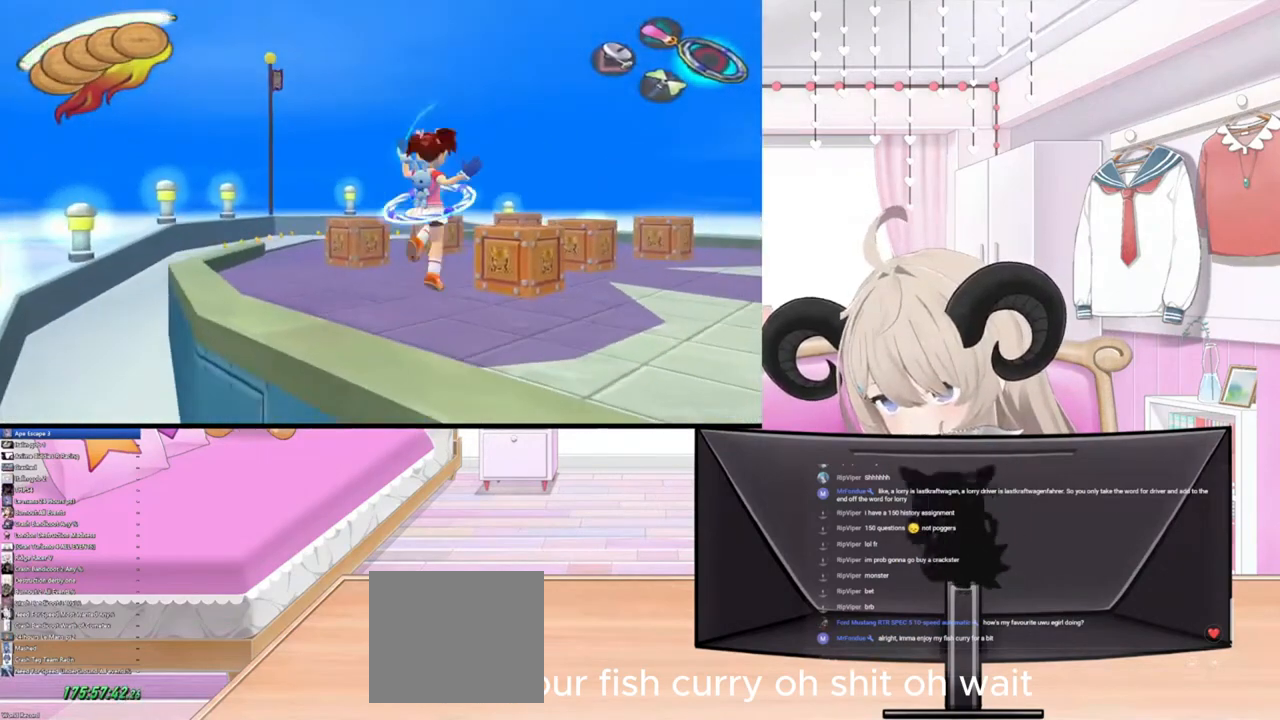
{"buttons": ["L1"], "left_stick": "down-right", "right_stick": "center", "events": [[100, "left_stick", "down-left"], [367, "left_stick", "down-right"], [500, "L1", "down"]]}
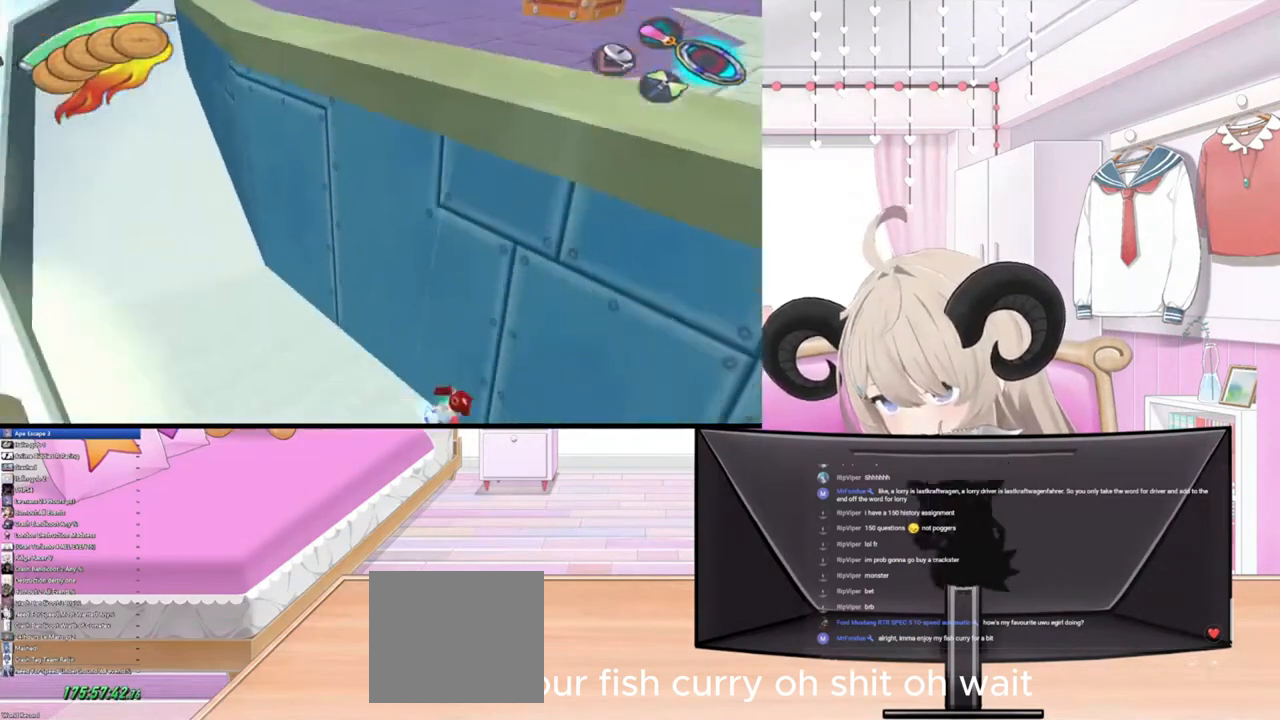
{"buttons": [], "left_stick": "right", "right_stick": "center", "events": [[100, "left_stick", "right"], [167, "L1", "up"]]}
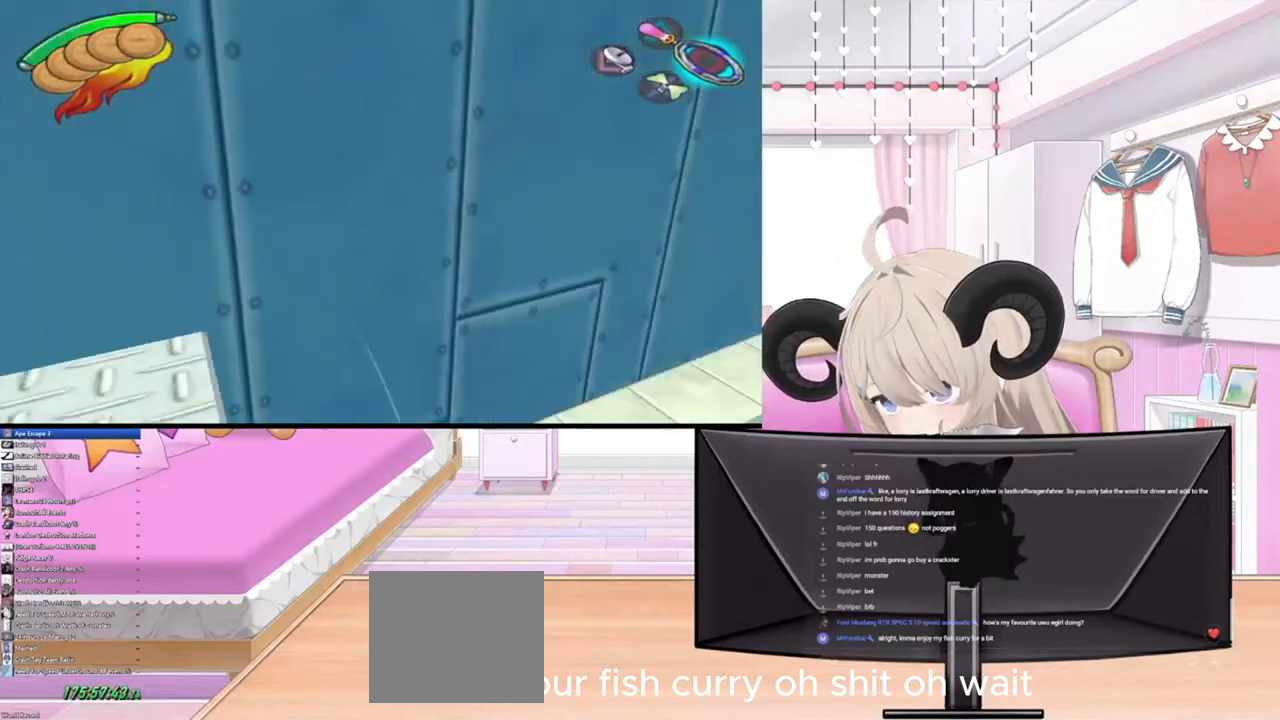
{"buttons": [], "left_stick": "up", "right_stick": "center", "events": [[67, "left_stick", "up-right"], [367, "left_stick", "up"]]}
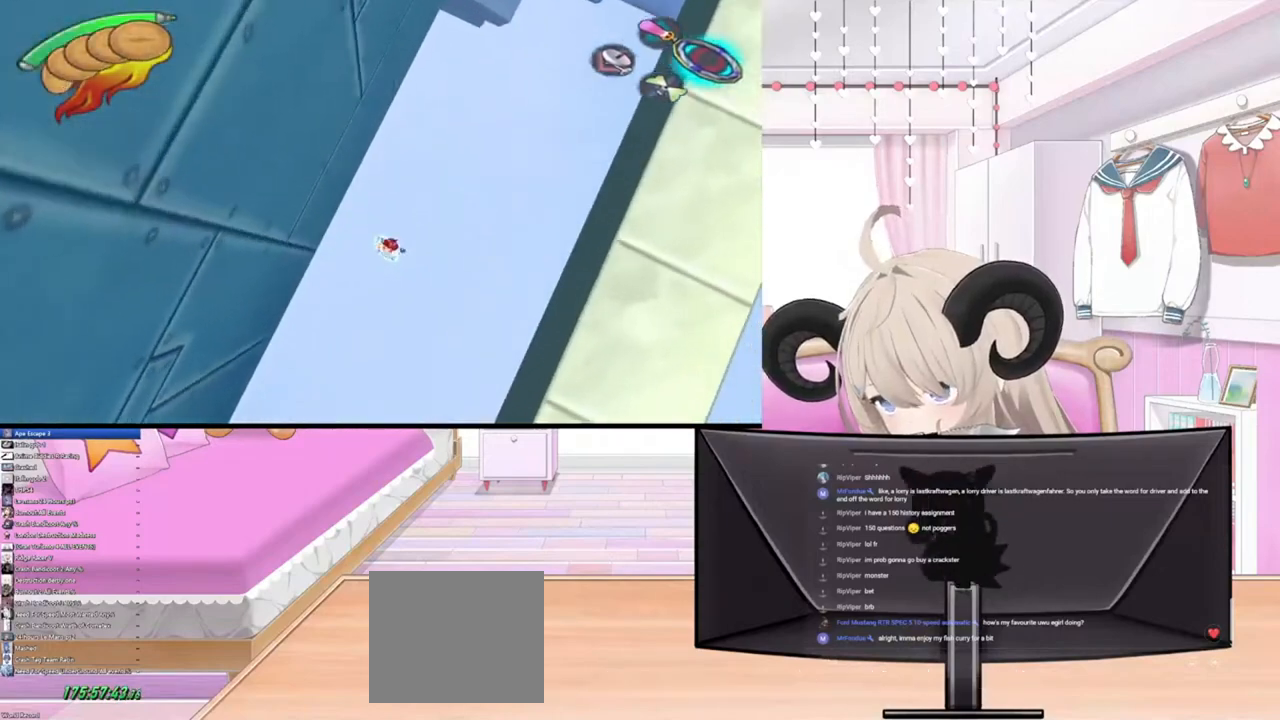
{"buttons": [], "left_stick": "center", "right_stick": "center", "events": [[100, "left_stick", "center"]]}
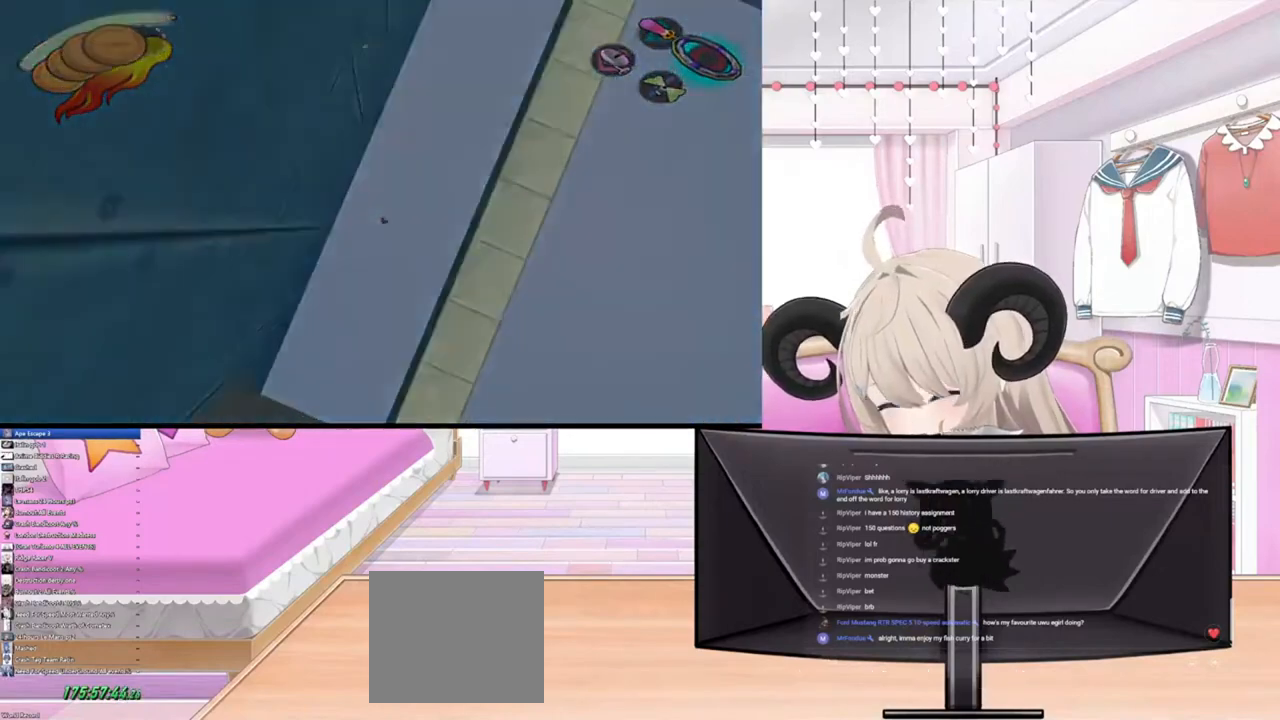
{"buttons": [], "left_stick": "center", "right_stick": "center", "events": []}
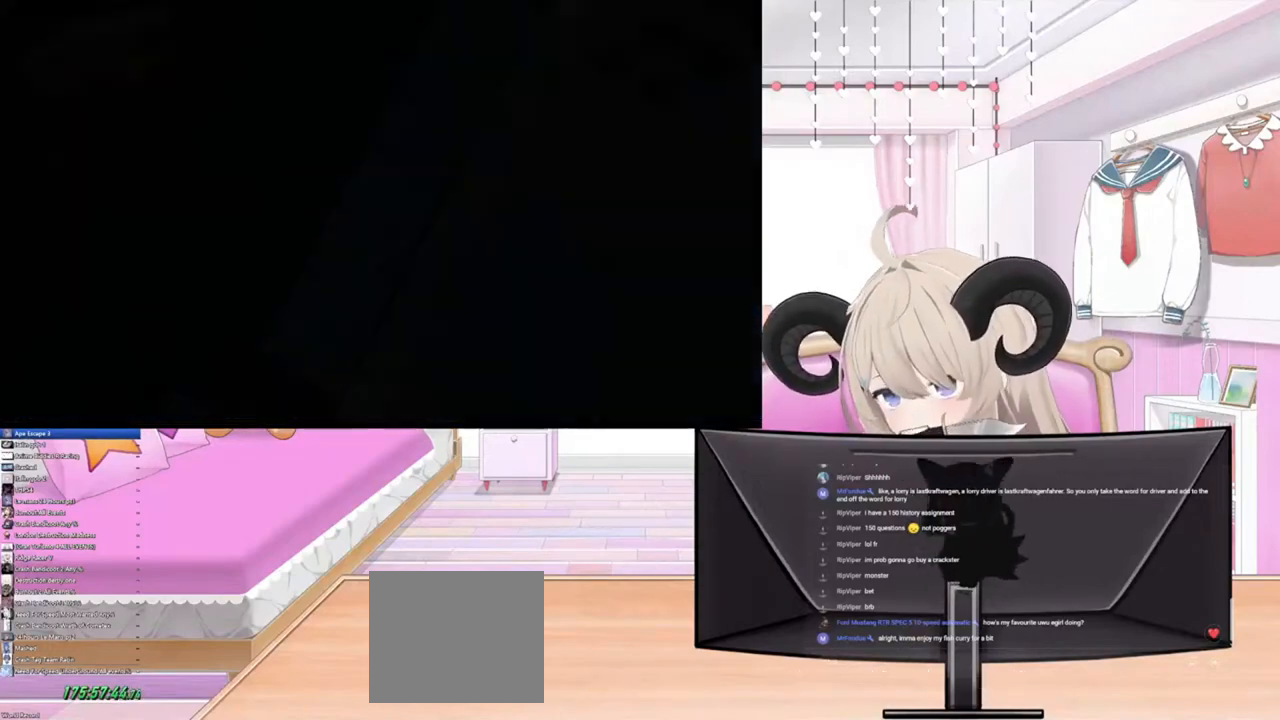
{"buttons": [], "left_stick": "center", "right_stick": "center", "events": []}
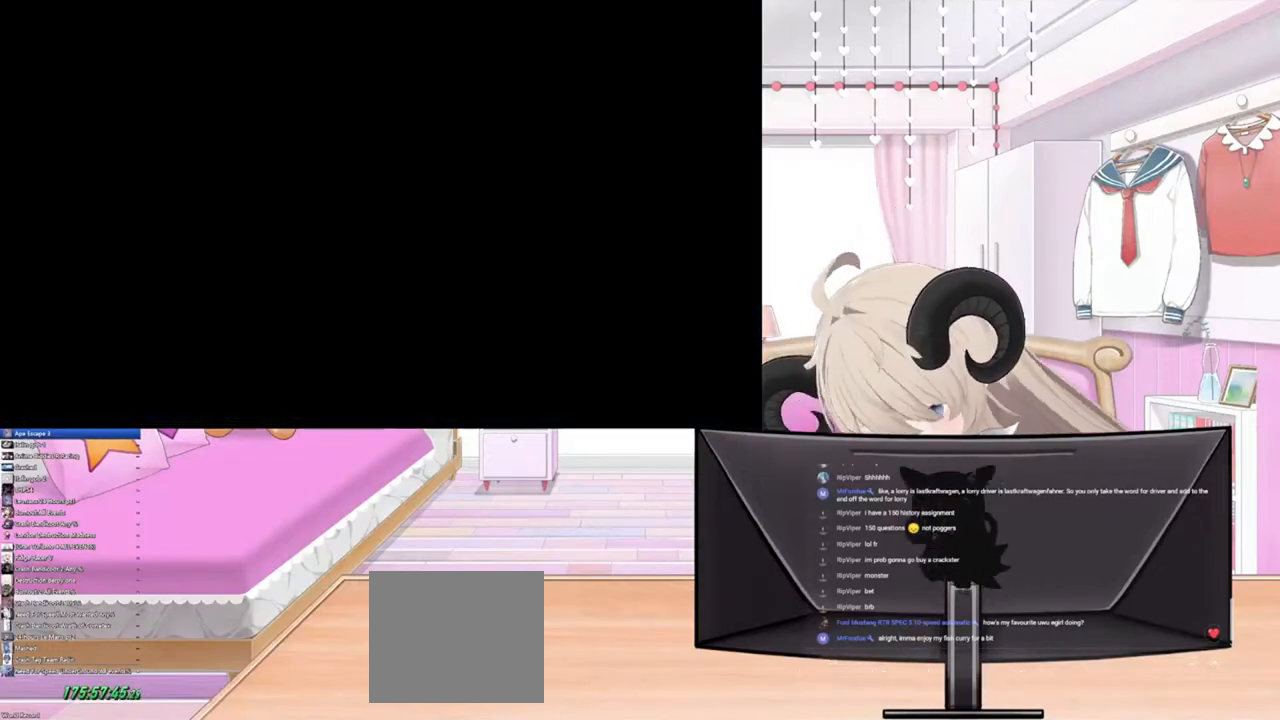
{"buttons": [], "left_stick": "center", "right_stick": "center", "events": []}
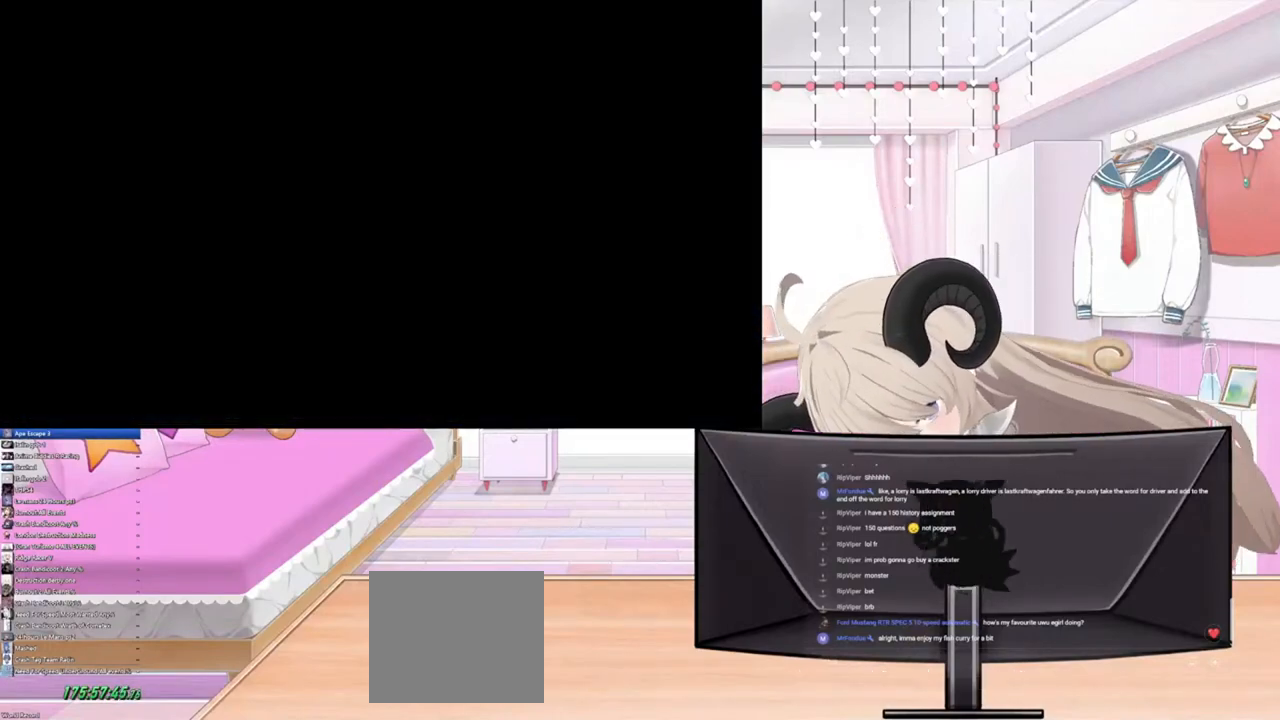
{"buttons": [], "left_stick": "center", "right_stick": "center", "events": []}
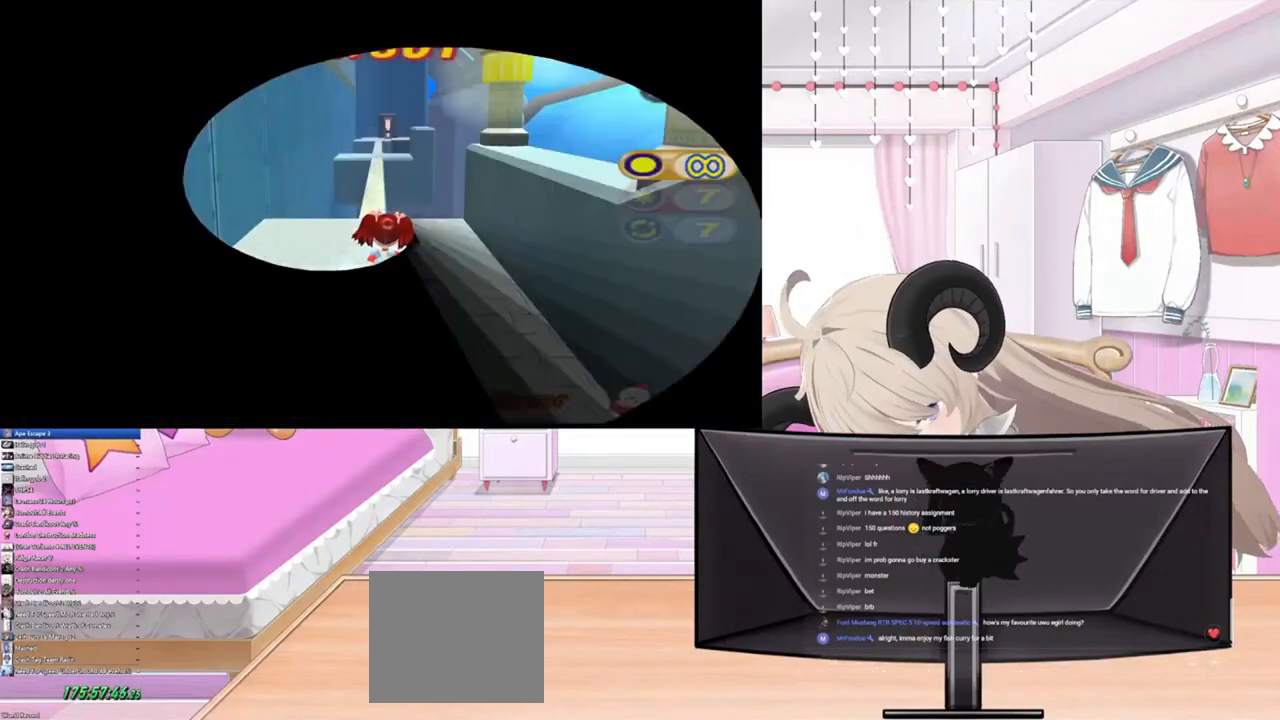
{"buttons": [], "left_stick": "up", "right_stick": "center", "events": [[500, "left_stick", "up"]]}
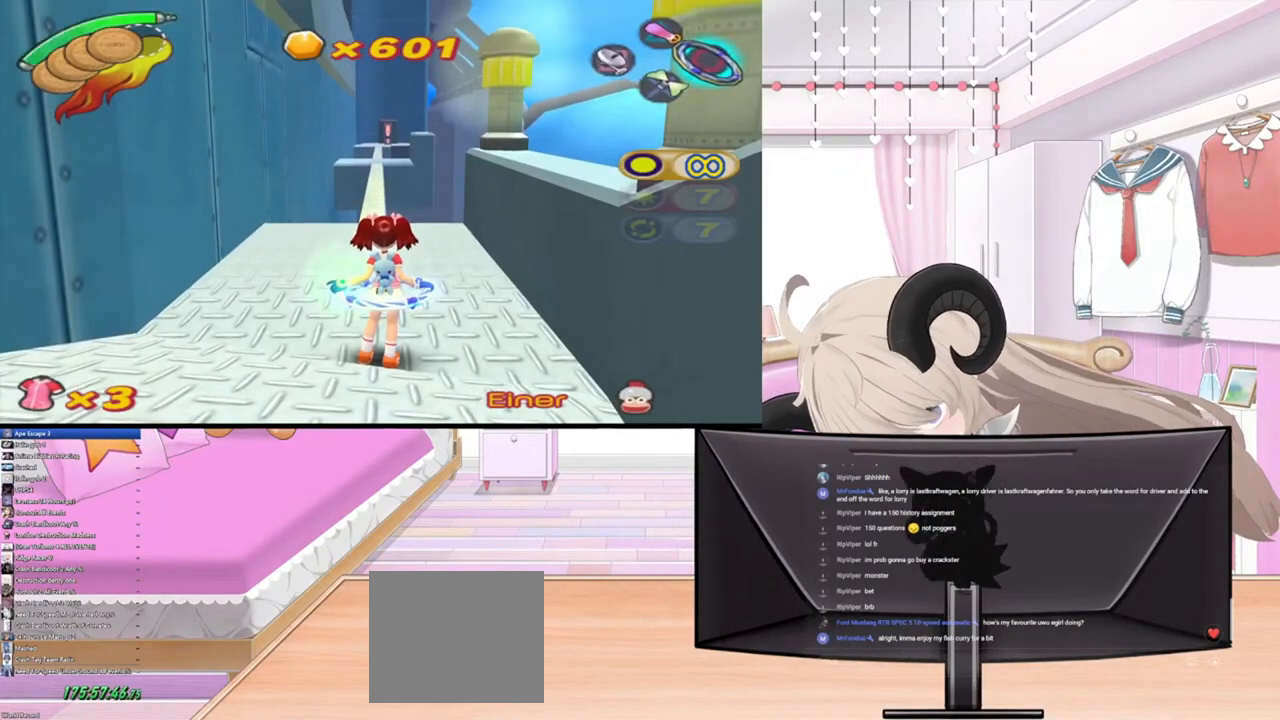
{"buttons": [], "left_stick": "up", "right_stick": "center", "events": []}
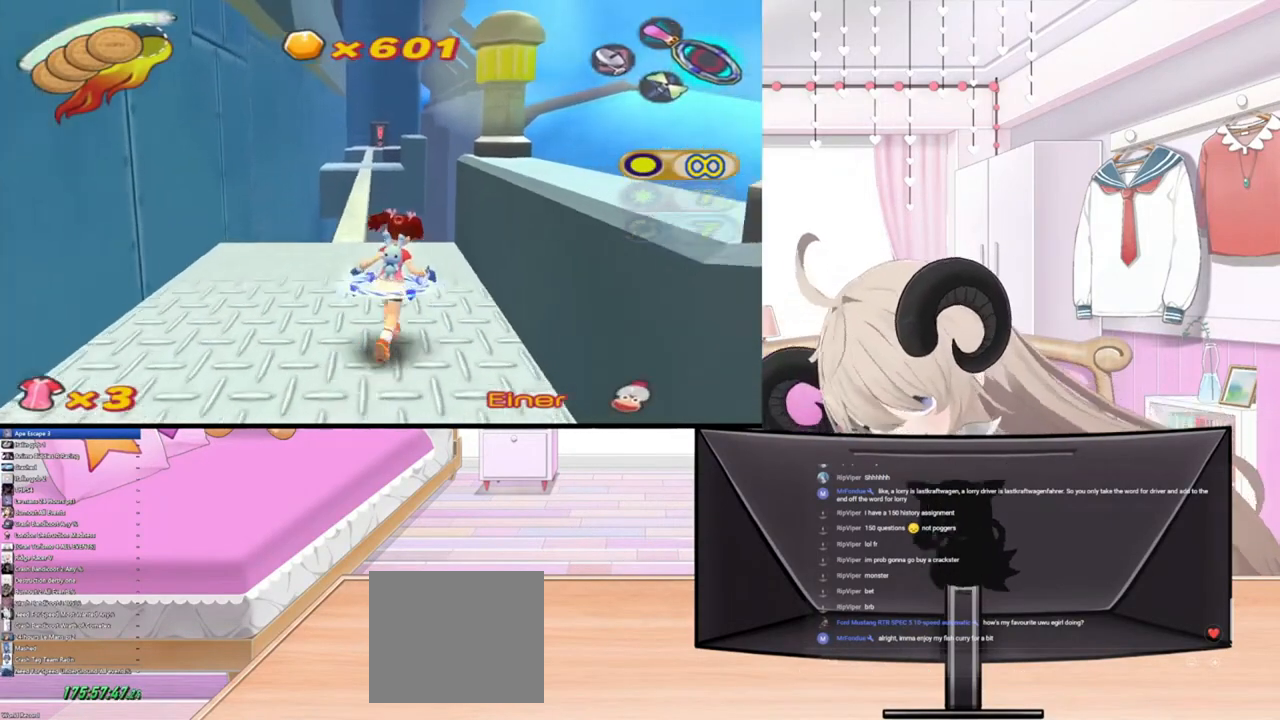
{"buttons": [], "left_stick": "up", "right_stick": "center", "events": []}
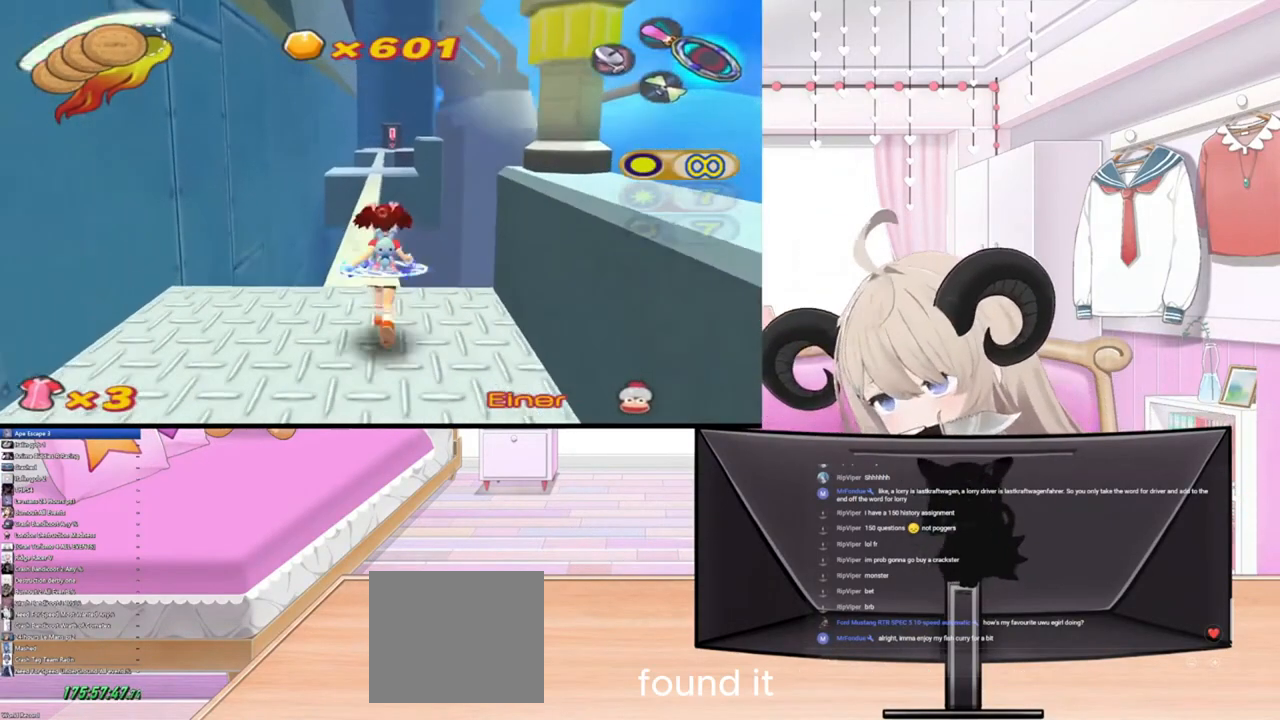
{"buttons": [], "left_stick": "up", "right_stick": "center", "events": []}
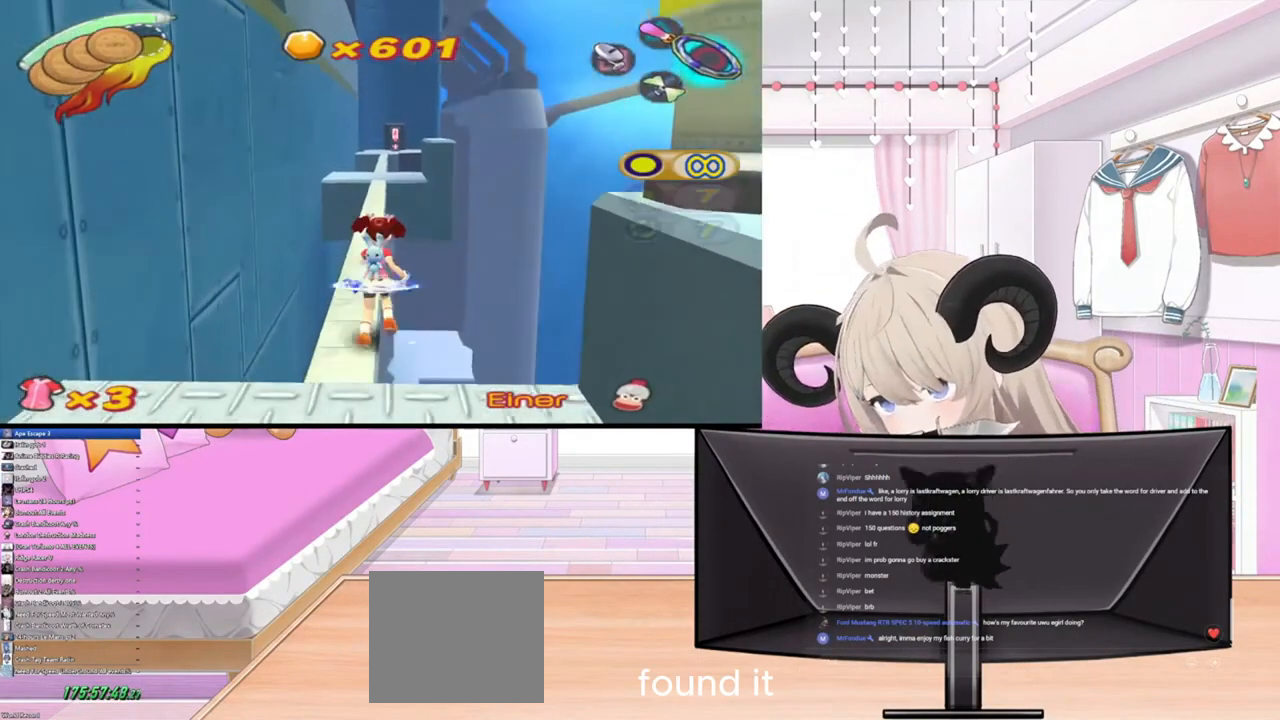
{"buttons": [], "left_stick": "up", "right_stick": "center", "events": []}
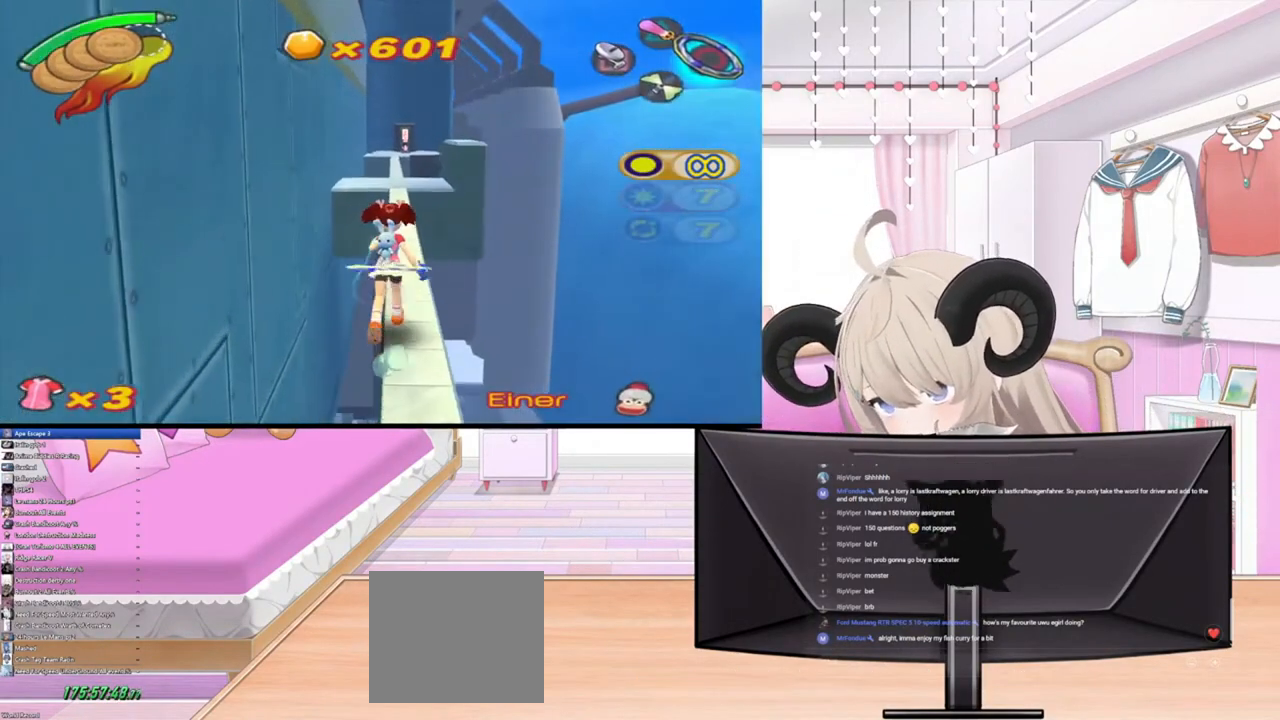
{"buttons": [], "left_stick": "up", "right_stick": "center", "events": []}